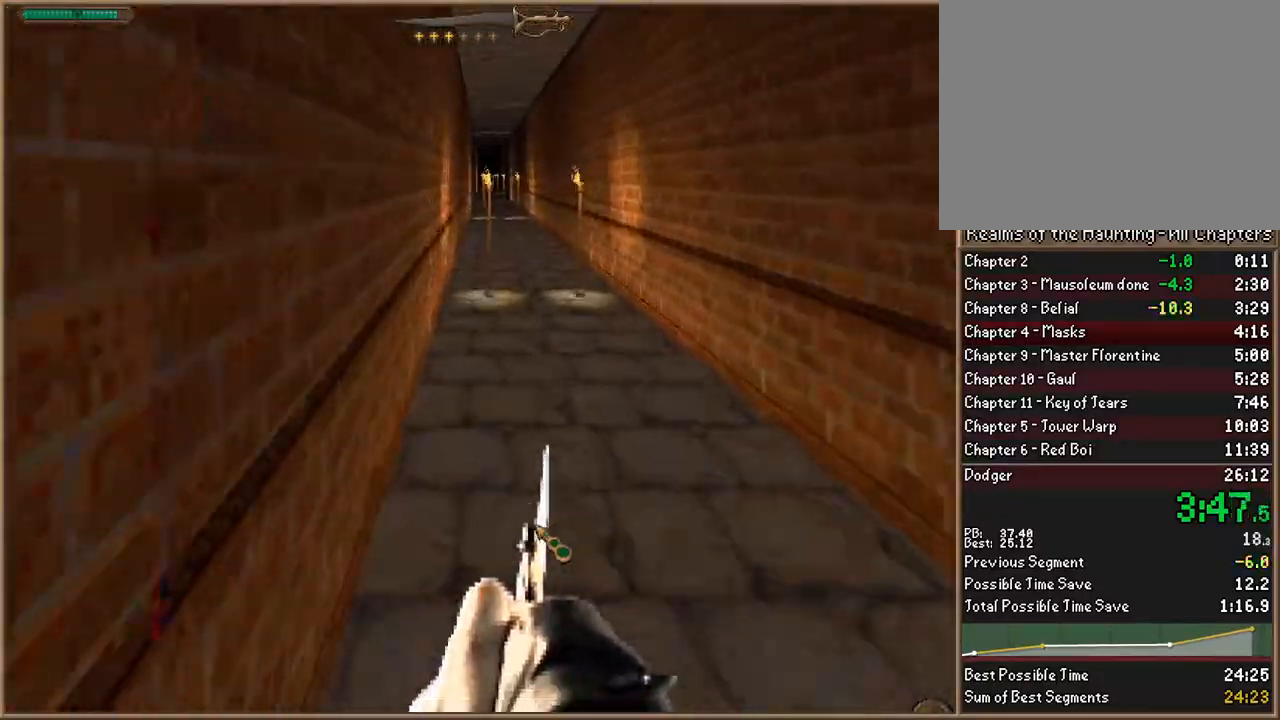
Gameplay with keyboard; each line is a JSON object with the keys held at the frame after it. "events" lists presses ("down") and releases ("up") of "1", "2", "3", "4", "5", "6", "a", "c", "ctrl", "d", "e", "escape", "f", "f10", "f9", "q", "return", "s", "space", "v", "w" and "z" between this image and that frame as [ms after this image, input, new state], when the widget could be followed in between. No other keys are recorded. Mouse input is not recorded.
{"keys": ["w"], "events": [[400, "a", "down"], [467, "a", "up"]]}
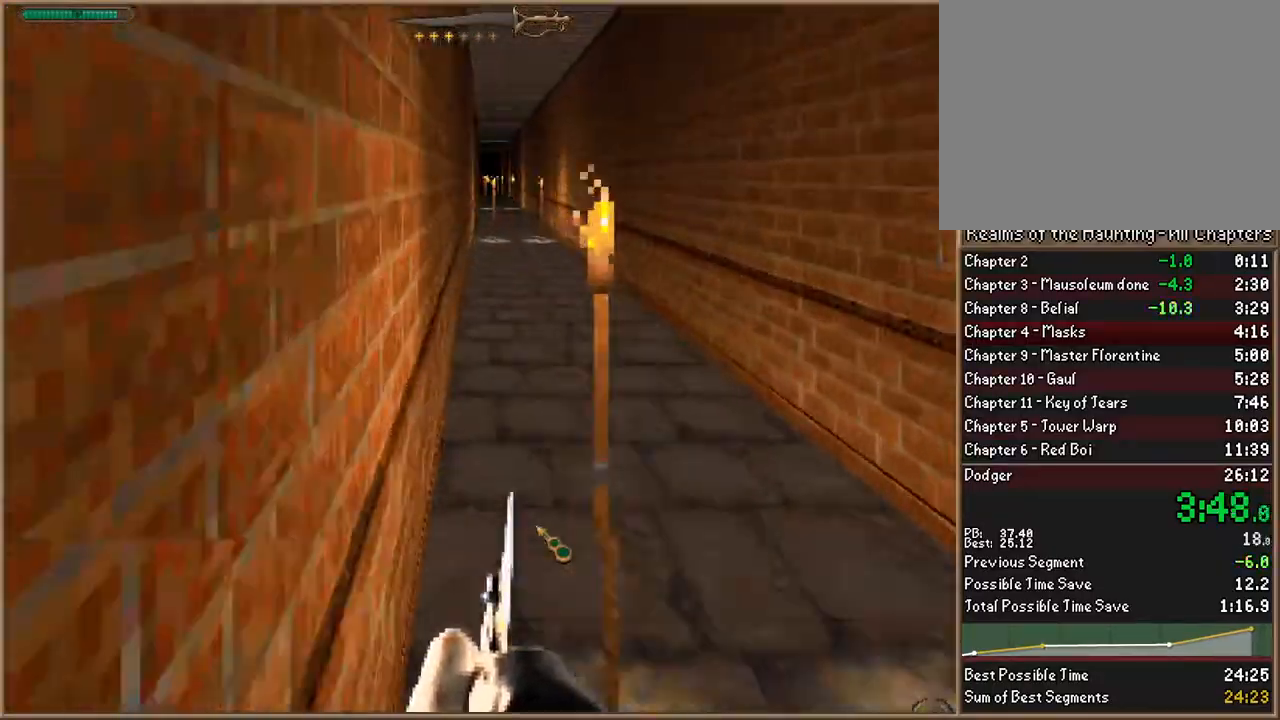
{"keys": ["w"], "events": []}
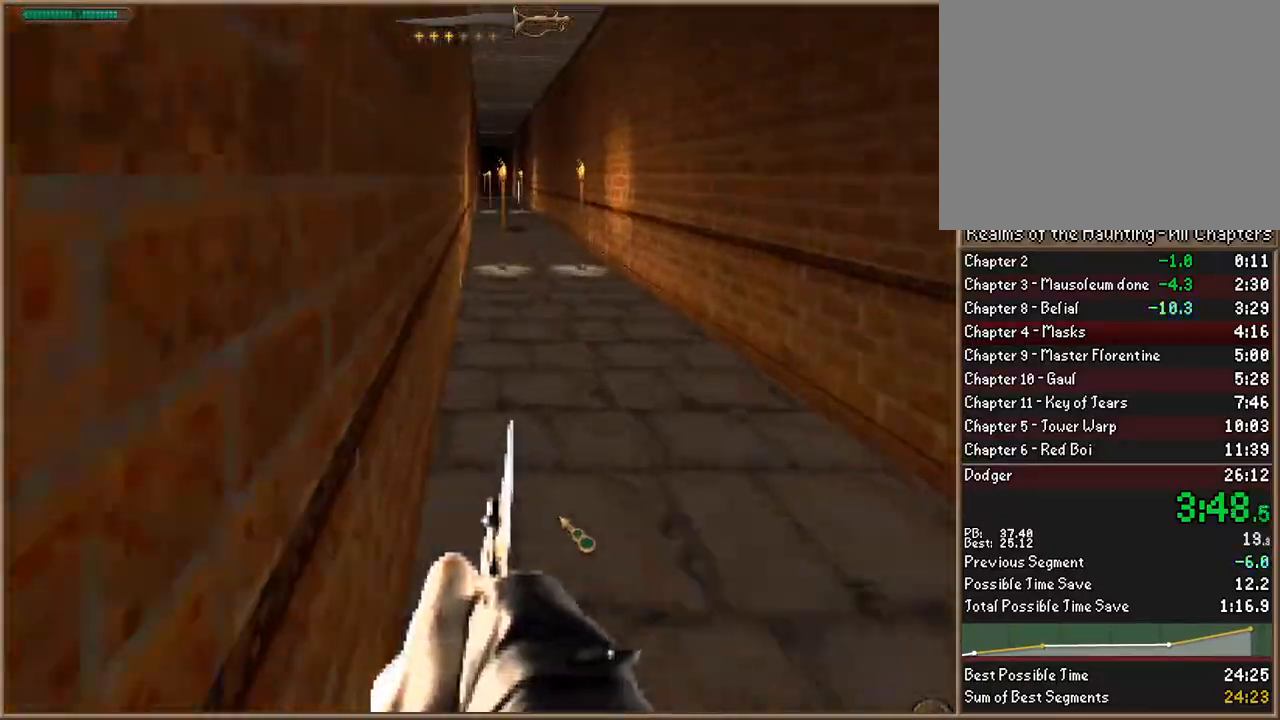
{"keys": ["w"], "events": []}
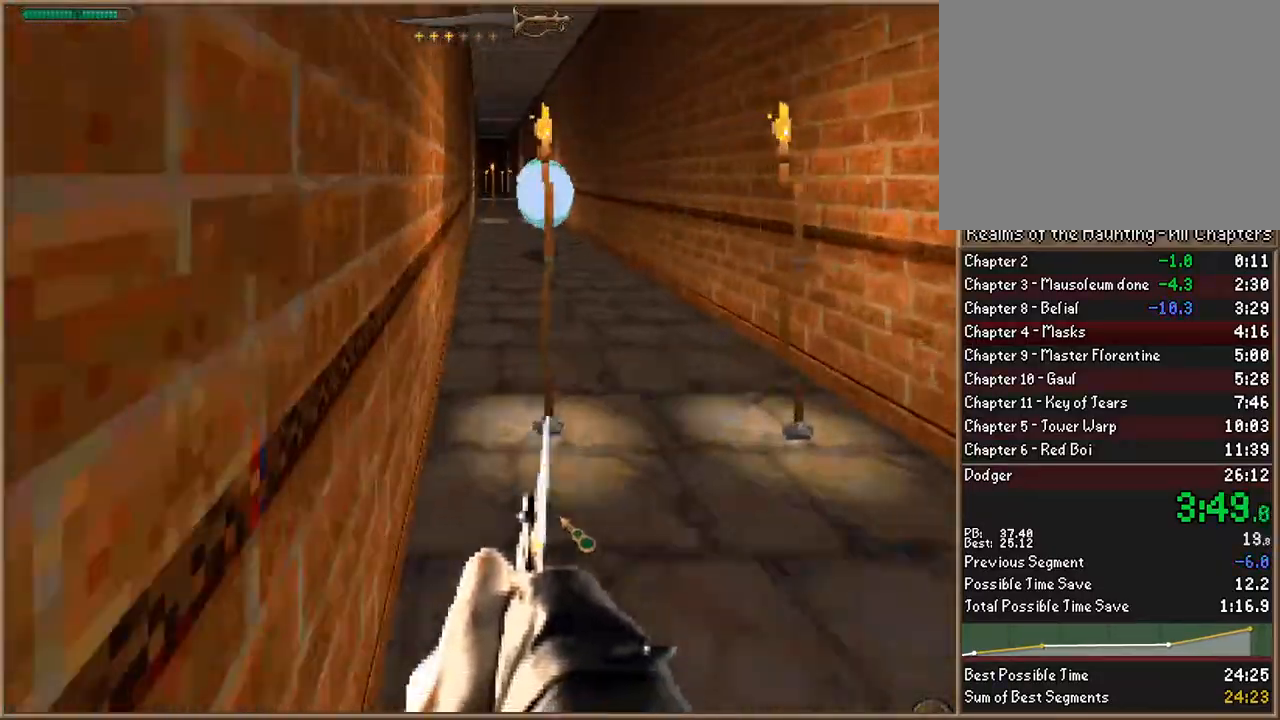
{"keys": ["w"], "events": []}
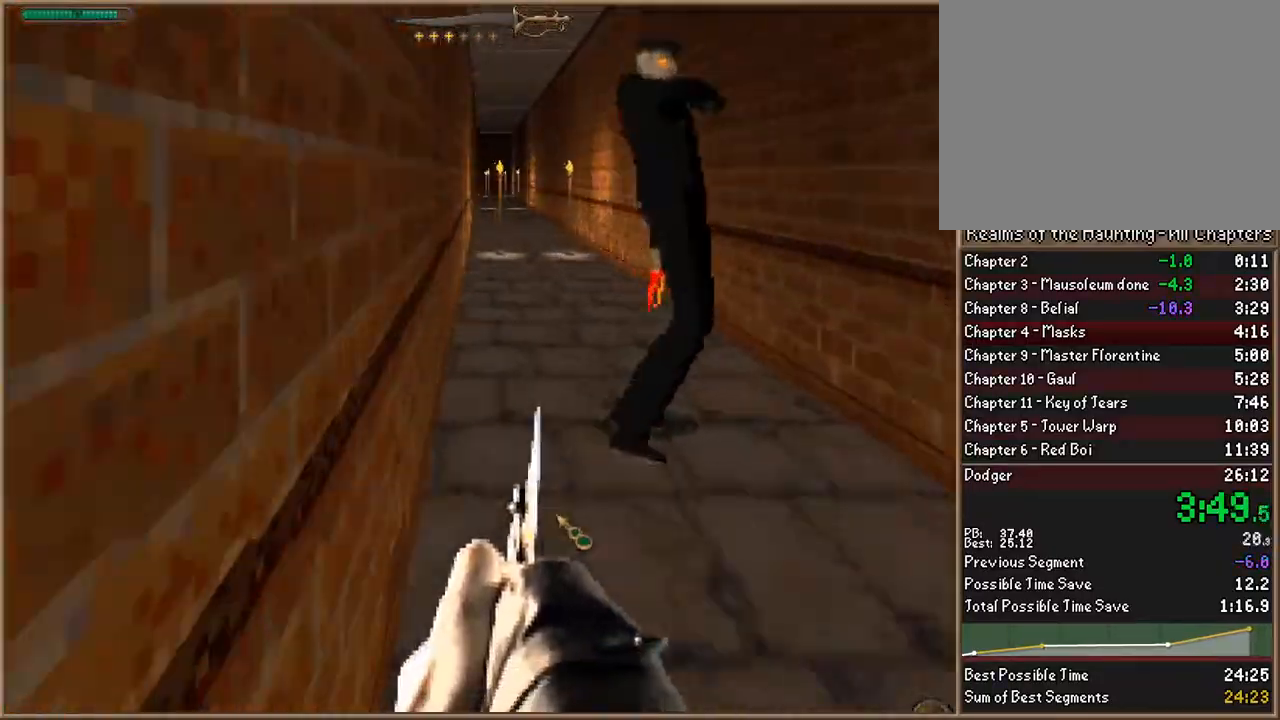
{"keys": ["w"], "events": []}
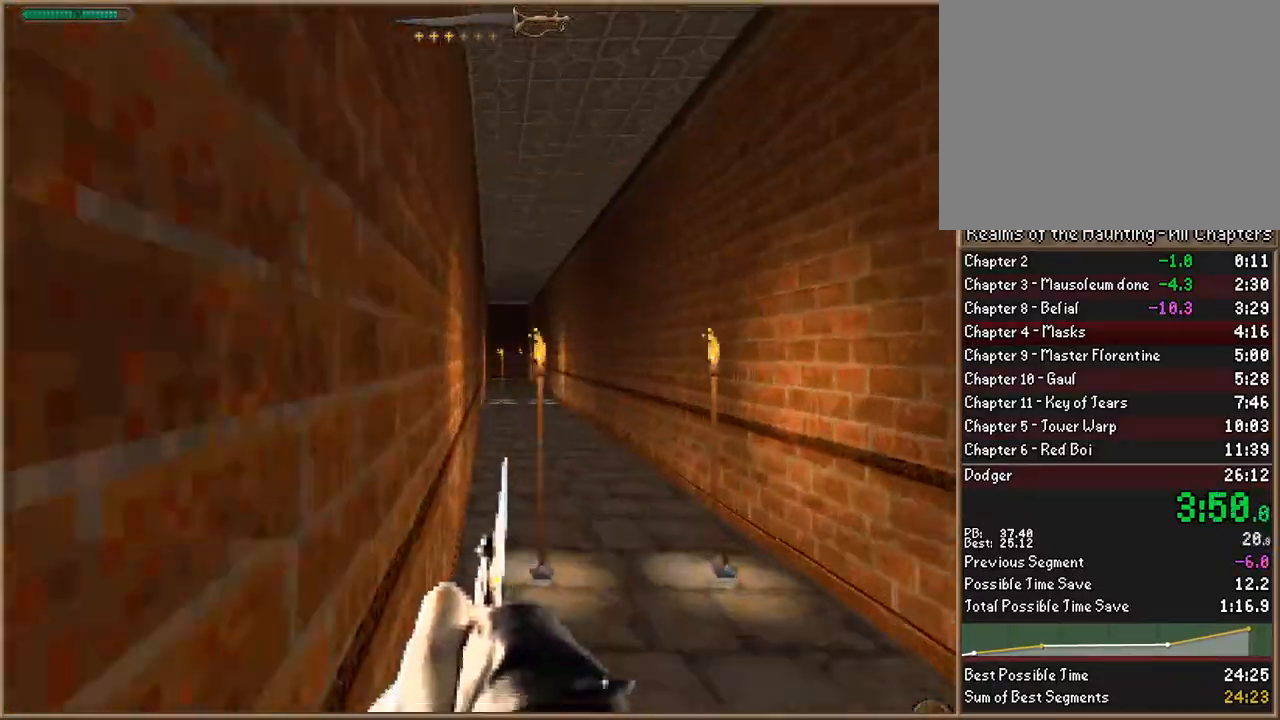
{"keys": ["w"], "events": []}
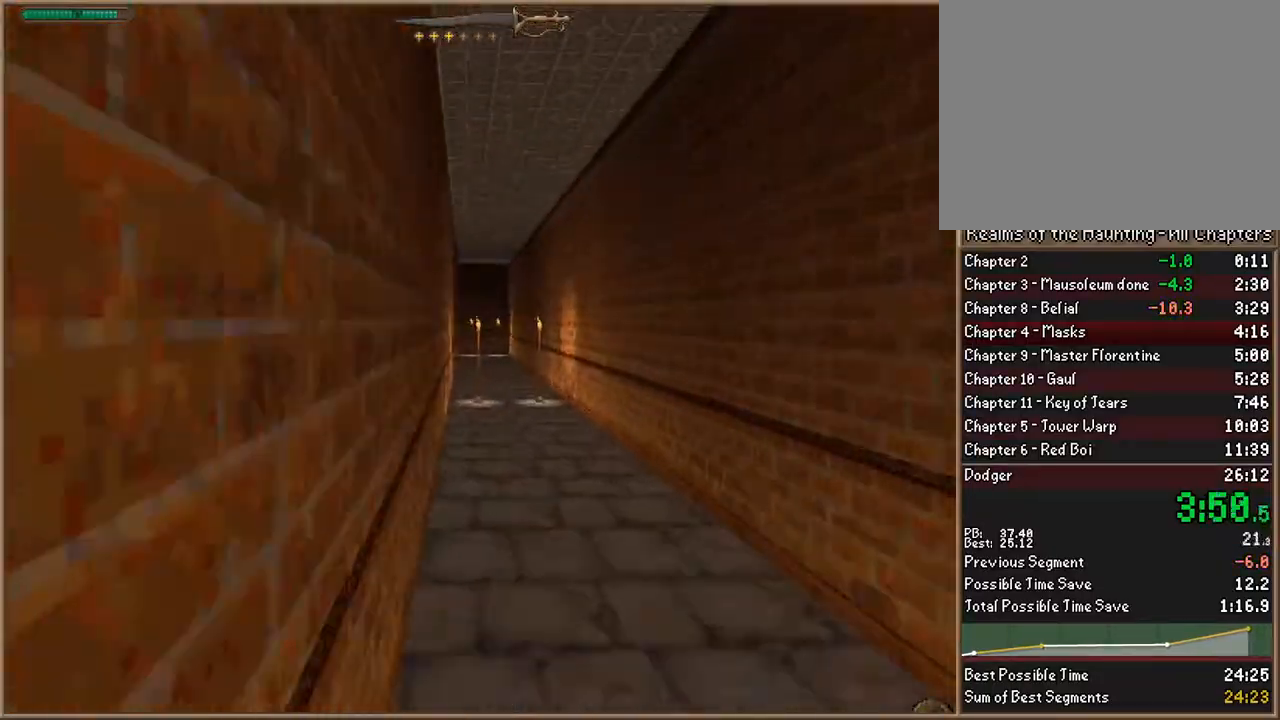
{"keys": ["w"], "events": []}
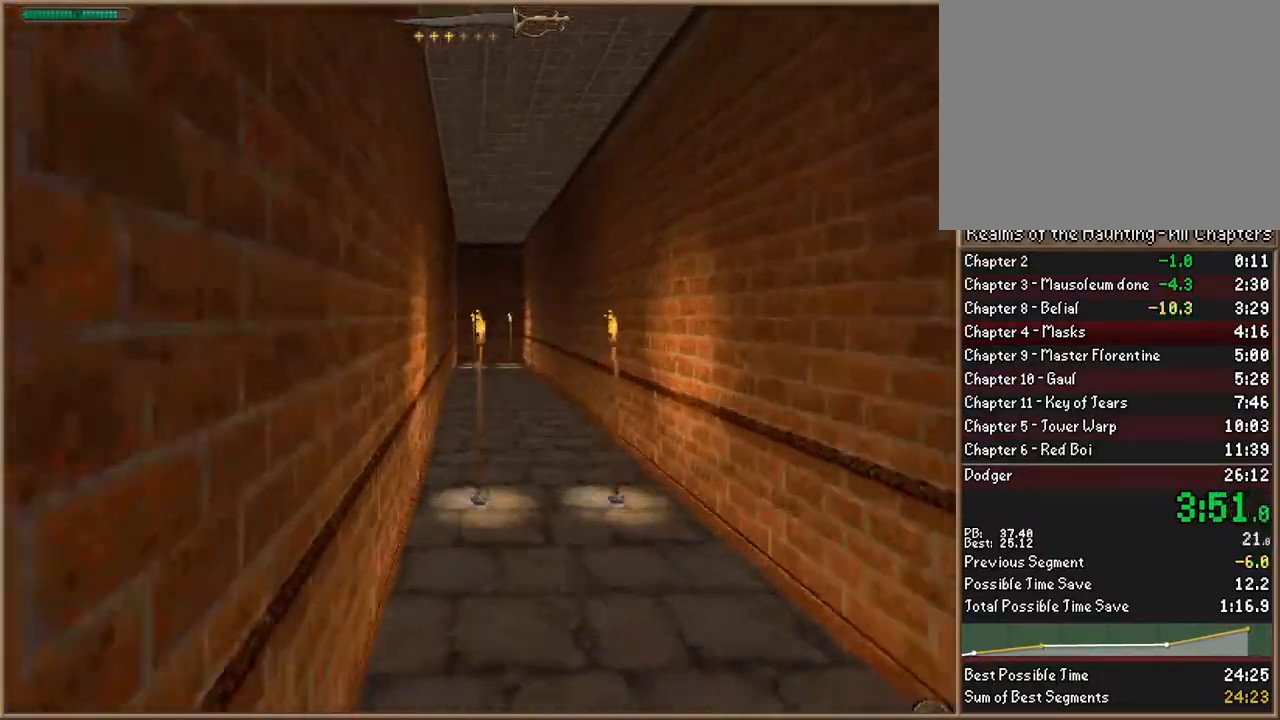
{"keys": ["w"], "events": [[233, "a", "down"], [267, "a", "up"]]}
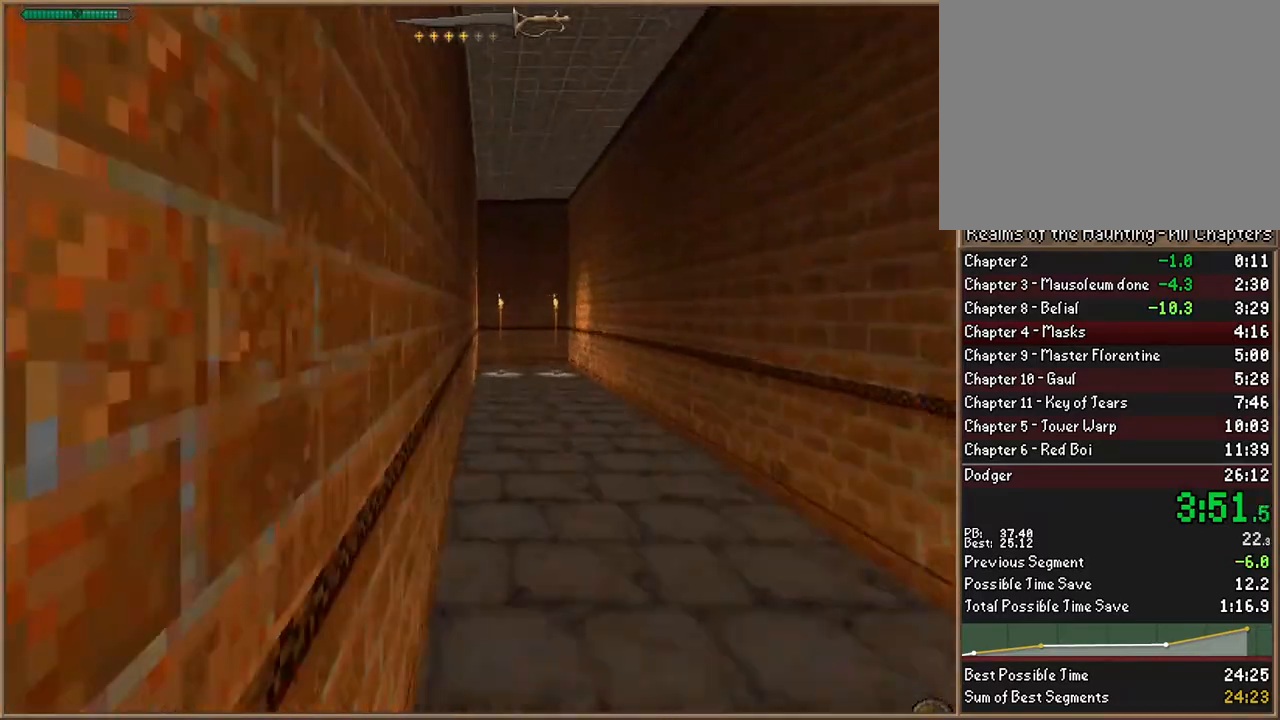
{"keys": ["w"], "events": []}
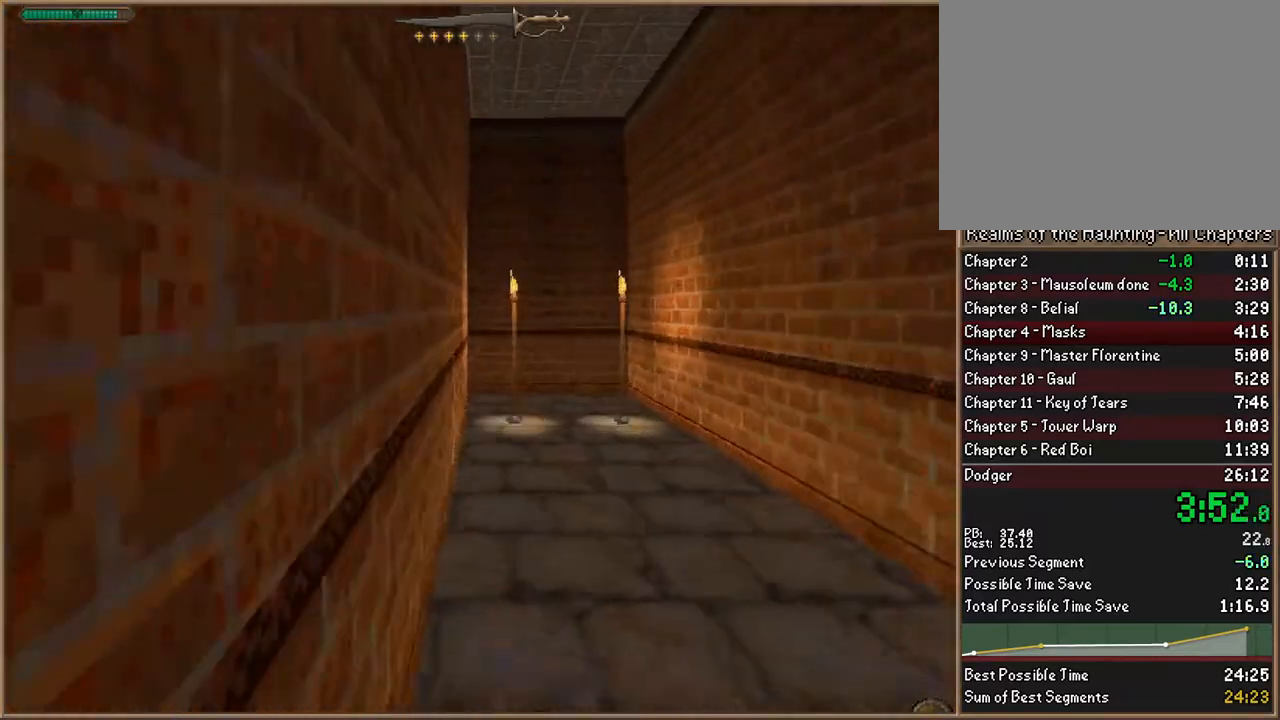
{"keys": ["w"], "events": []}
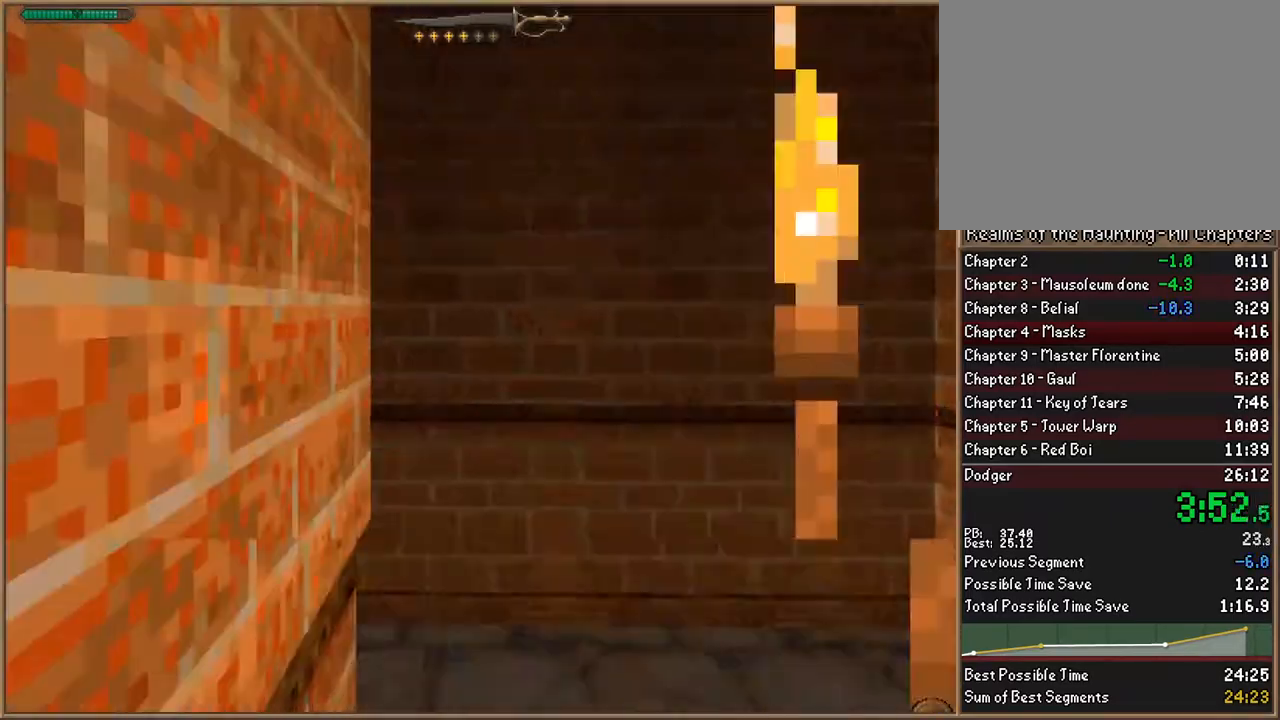
{"keys": ["w"], "events": [[100, "a", "down"], [467, "a", "up"]]}
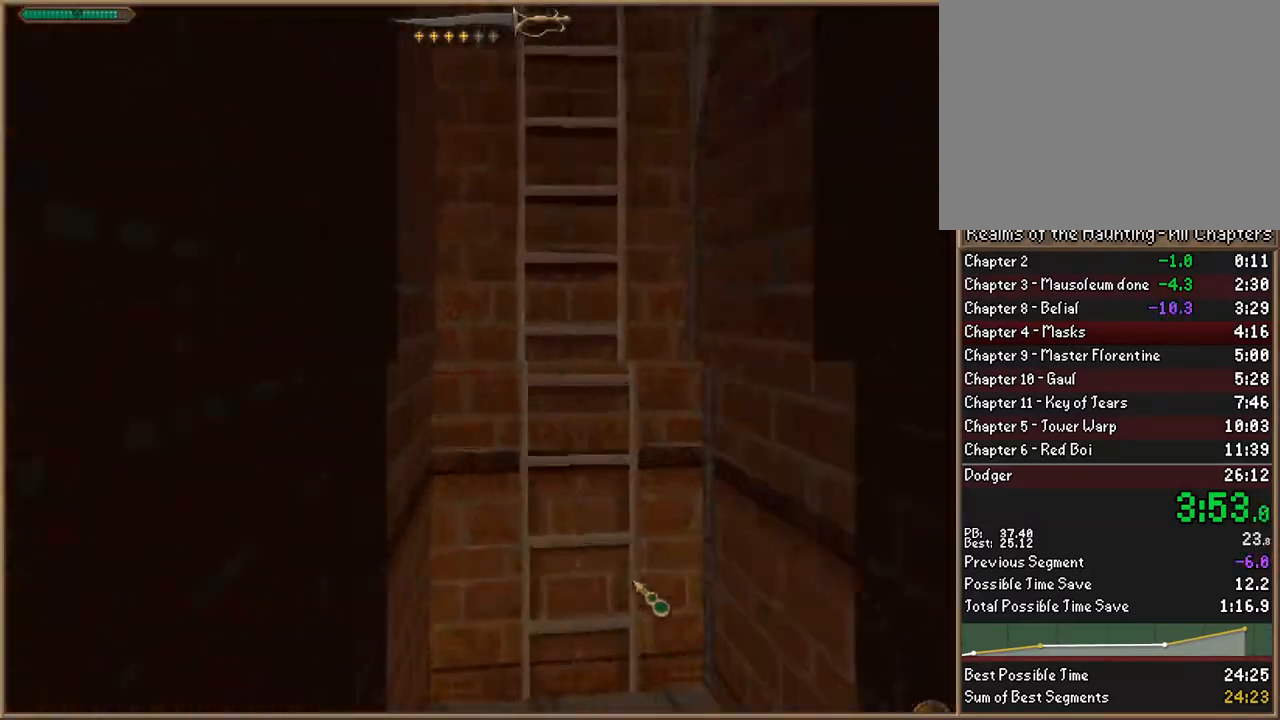
{"keys": [], "events": [[300, "w", "up"]]}
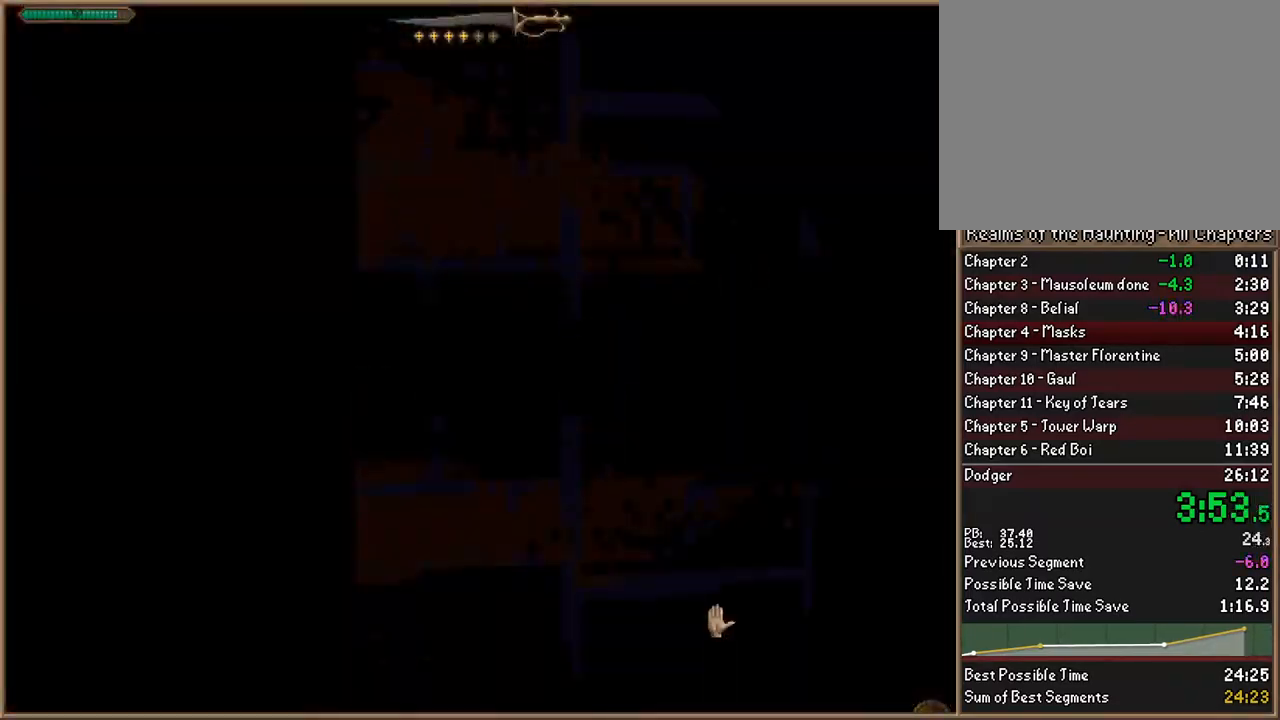
{"keys": [], "events": []}
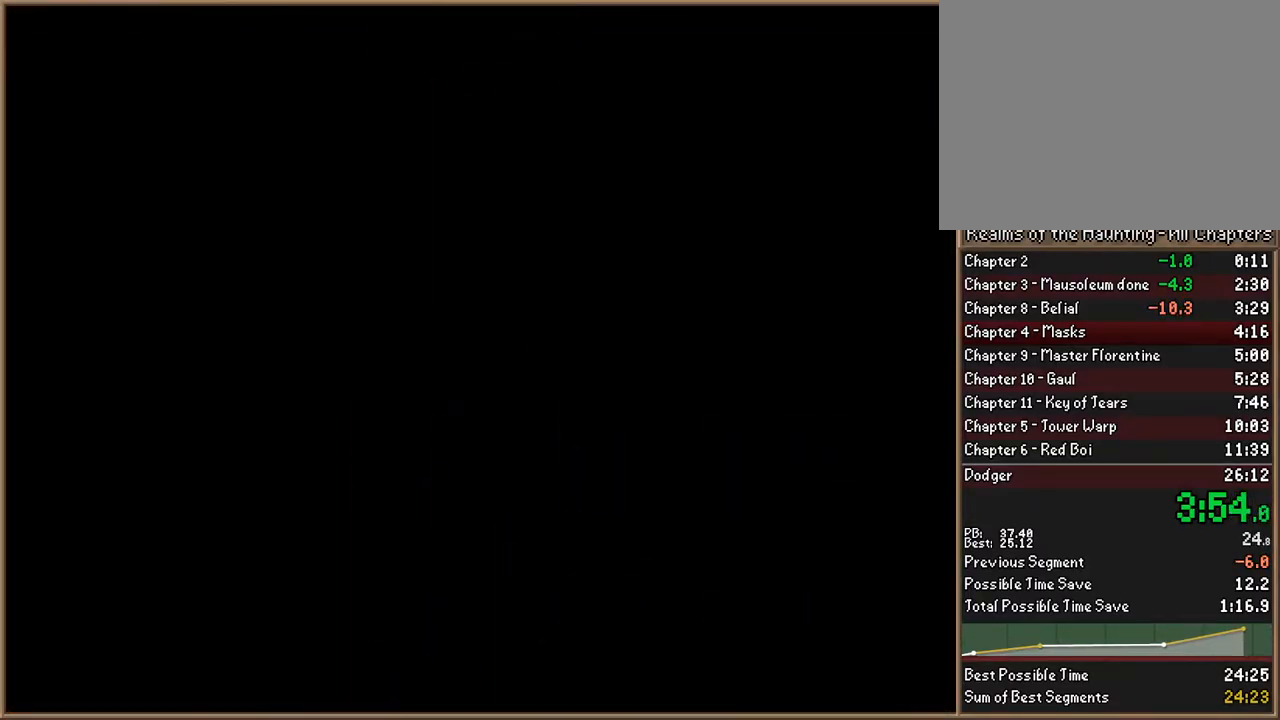
{"keys": ["return"], "events": [[100, "escape", "down"], [200, "w", "down"], [233, "escape", "up"], [233, "return", "down"], [267, "return", "up"], [267, "w", "up"], [367, "escape", "down"], [433, "w", "down"], [500, "escape", "up"], [500, "return", "down"], [500, "w", "up"]]}
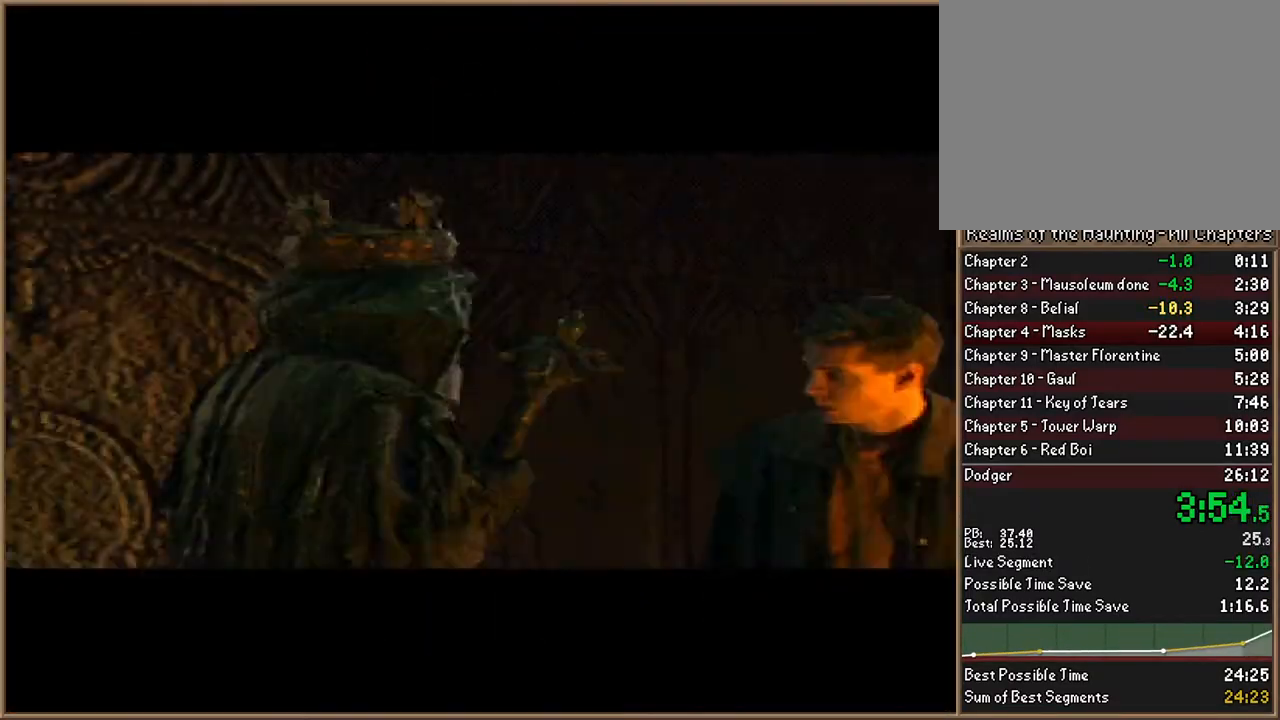
{"keys": ["w"], "events": [[67, "return", "up"], [100, "escape", "down"], [200, "escape", "up"], [500, "w", "down"]]}
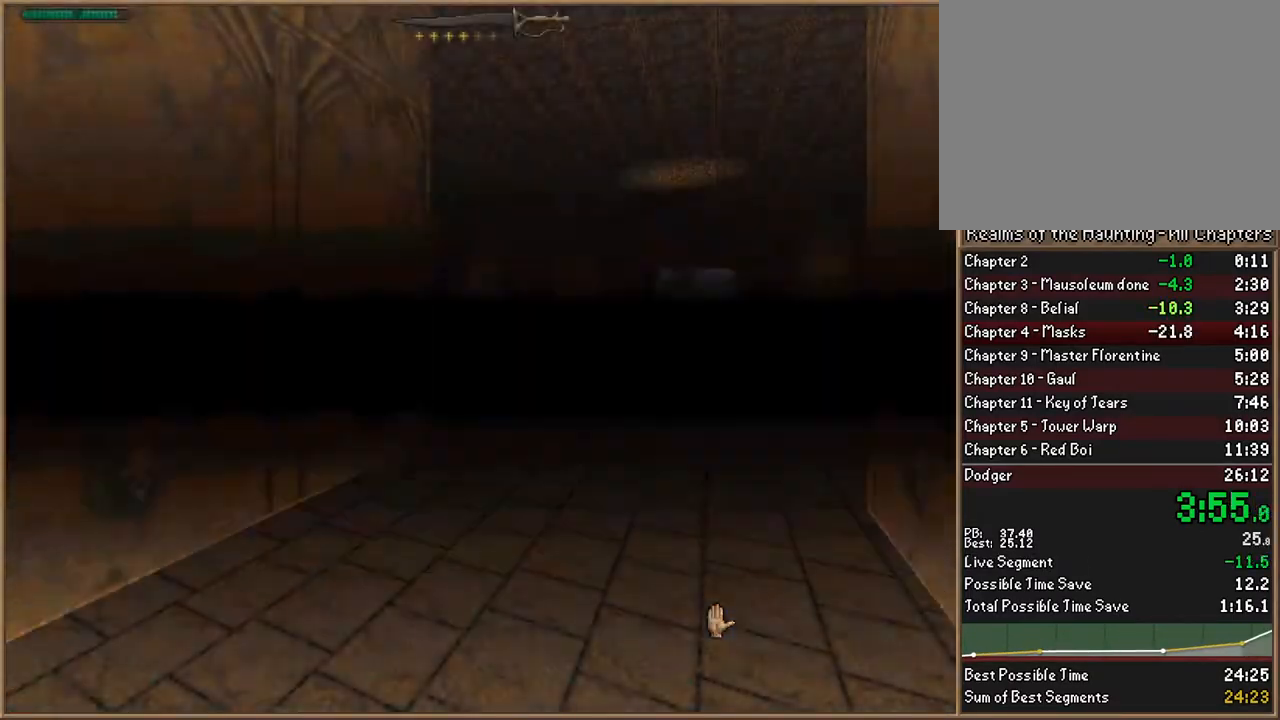
{"keys": ["w"], "events": []}
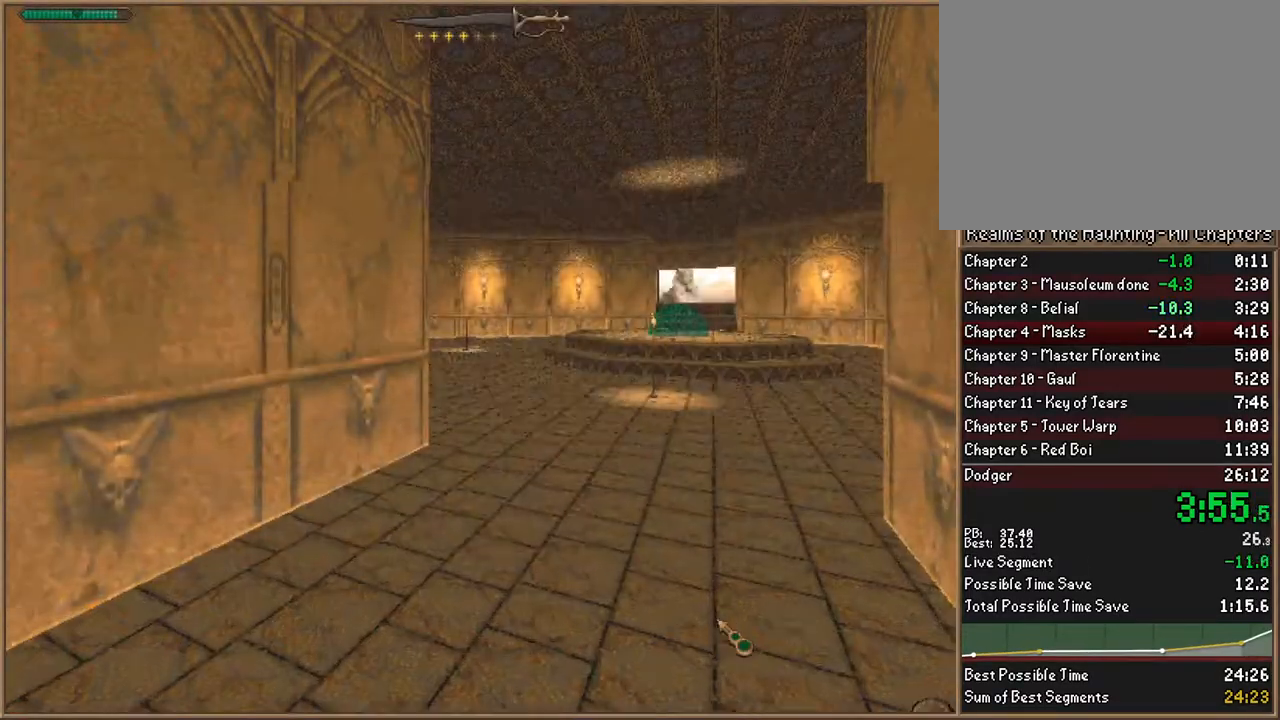
{"keys": ["w"], "events": []}
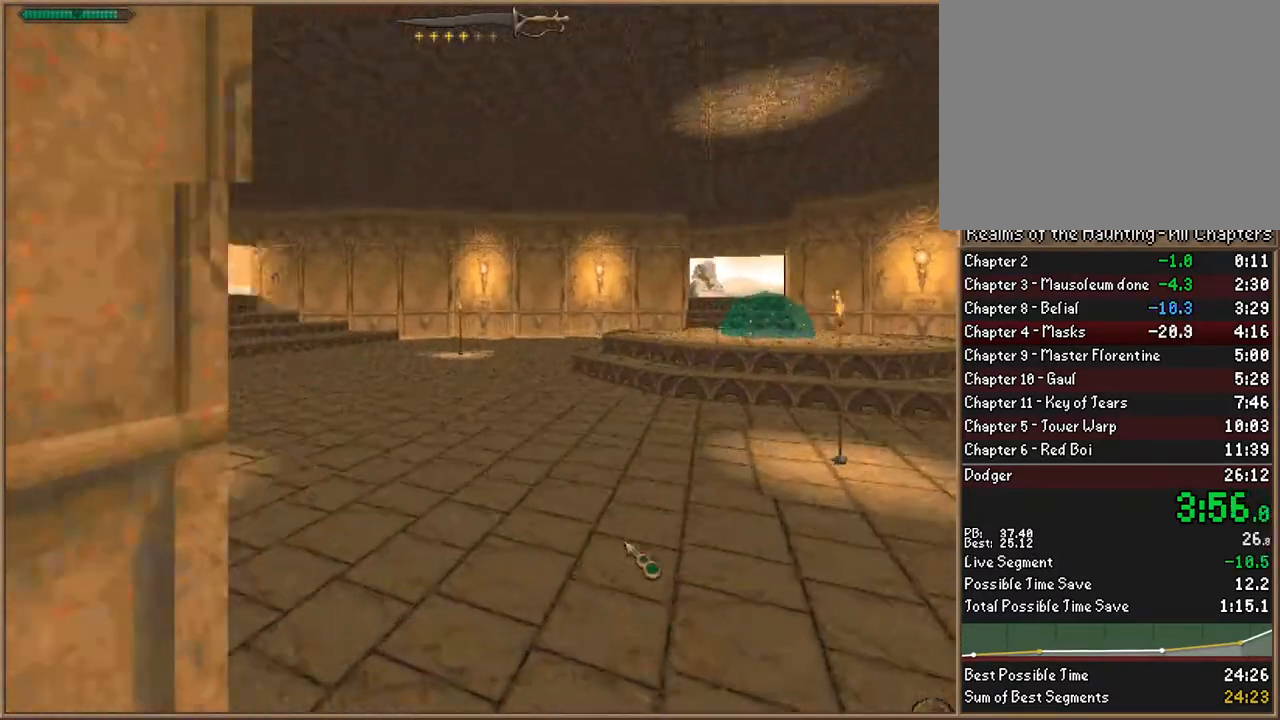
{"keys": ["w"], "events": []}
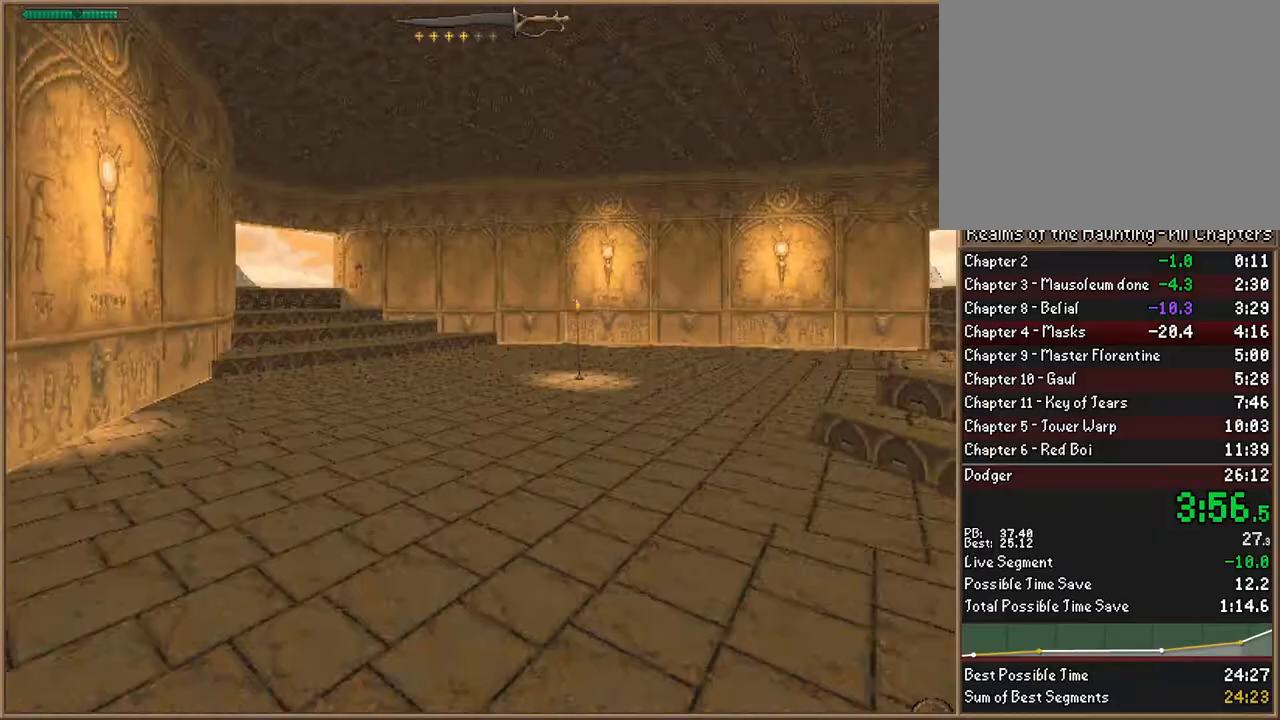
{"keys": ["d", "w"], "events": [[367, "d", "down"]]}
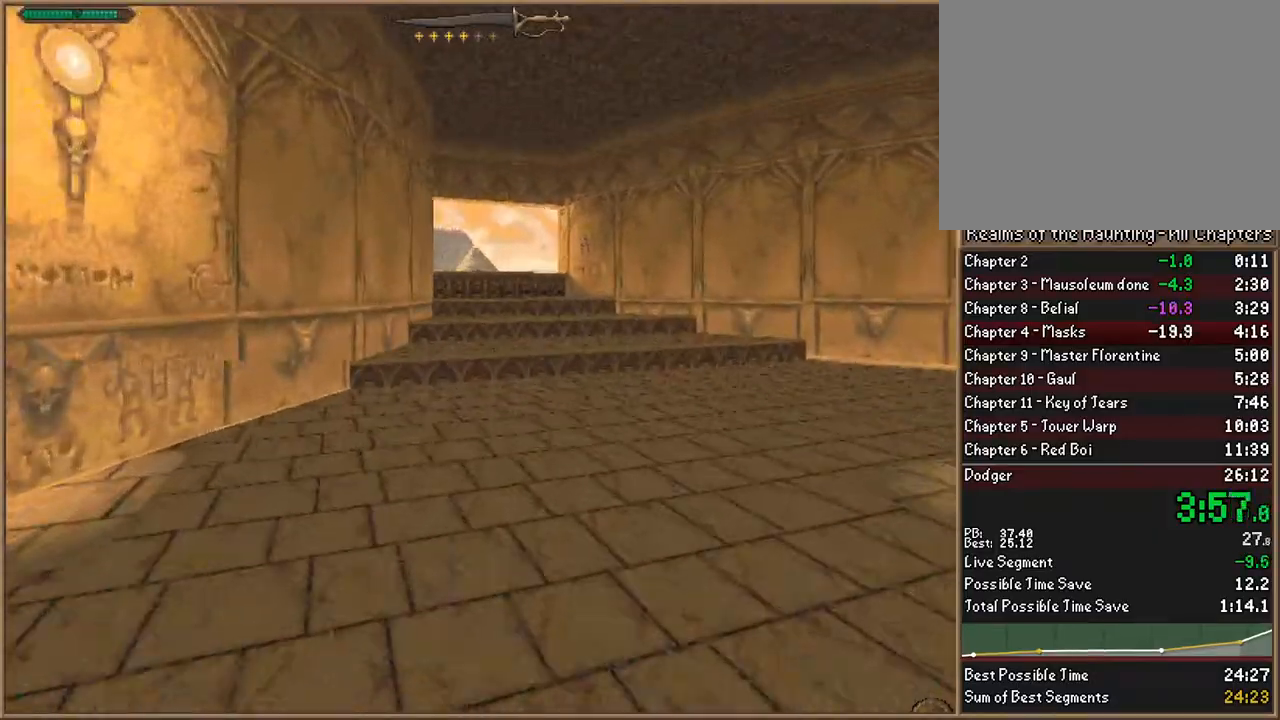
{"keys": ["w"], "events": [[500, "d", "up"]]}
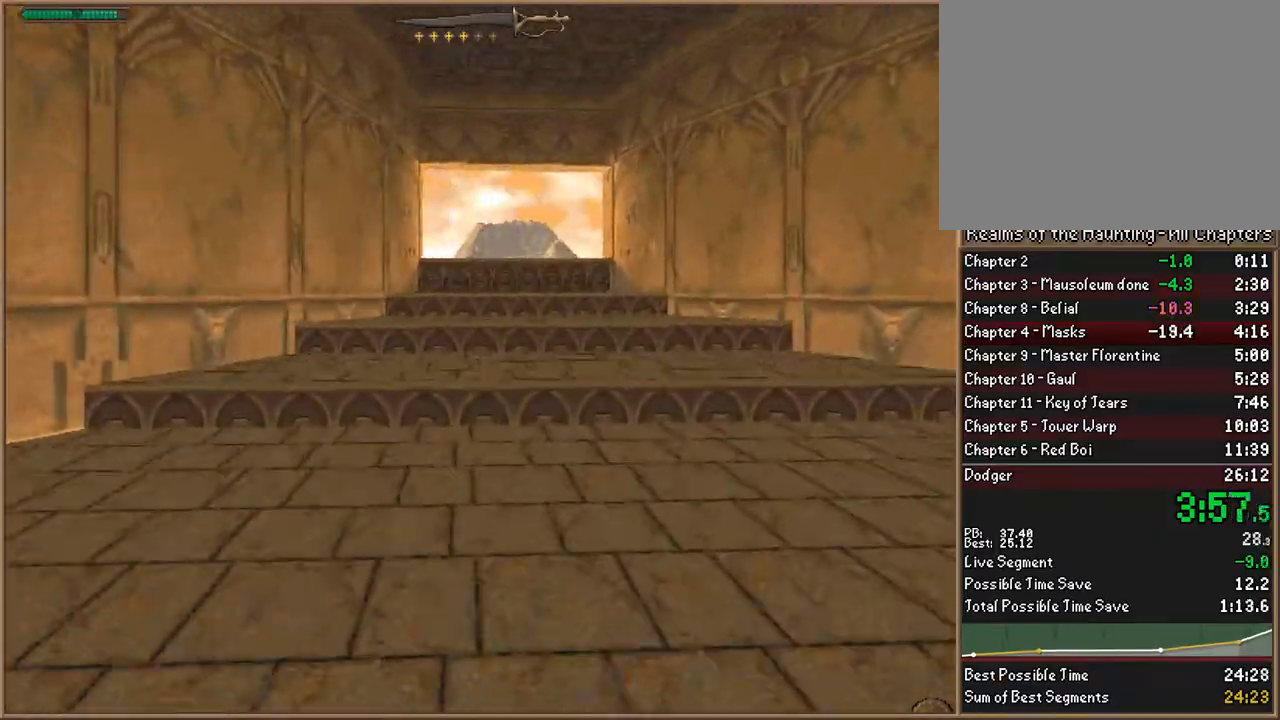
{"keys": ["w"], "events": []}
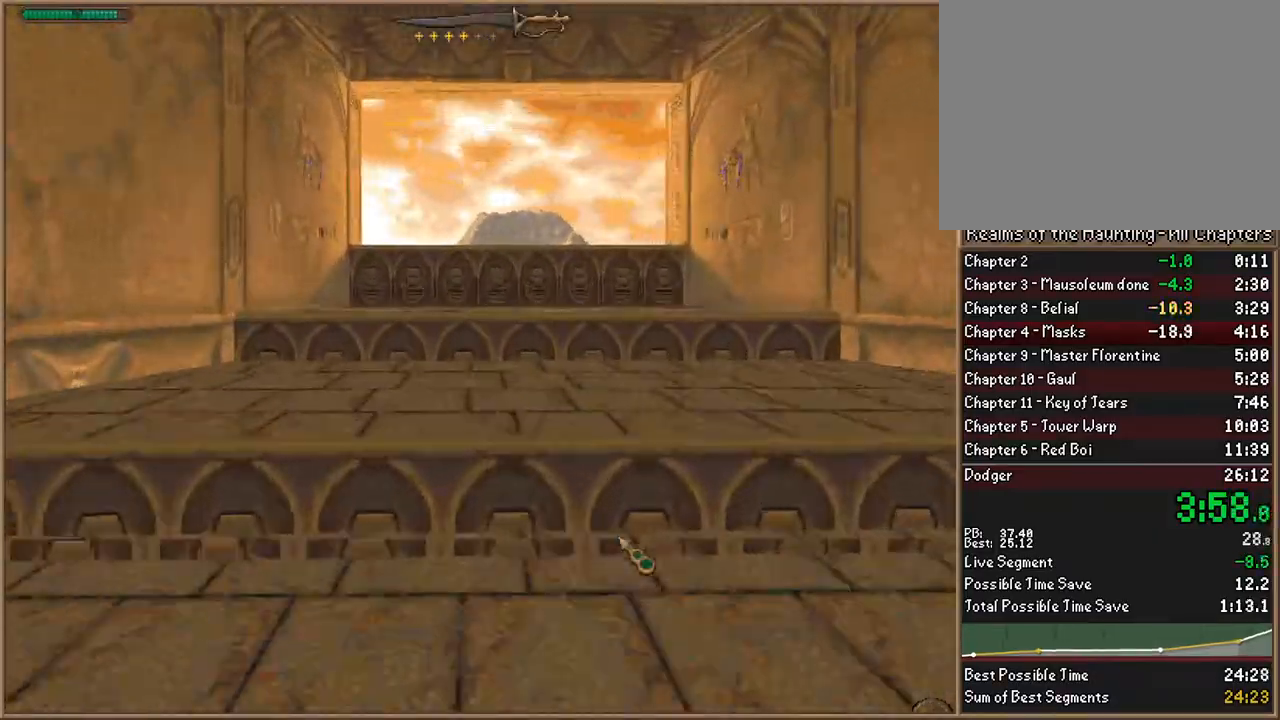
{"keys": [], "events": [[67, "a", "down"], [167, "a", "up"], [267, "w", "up"]]}
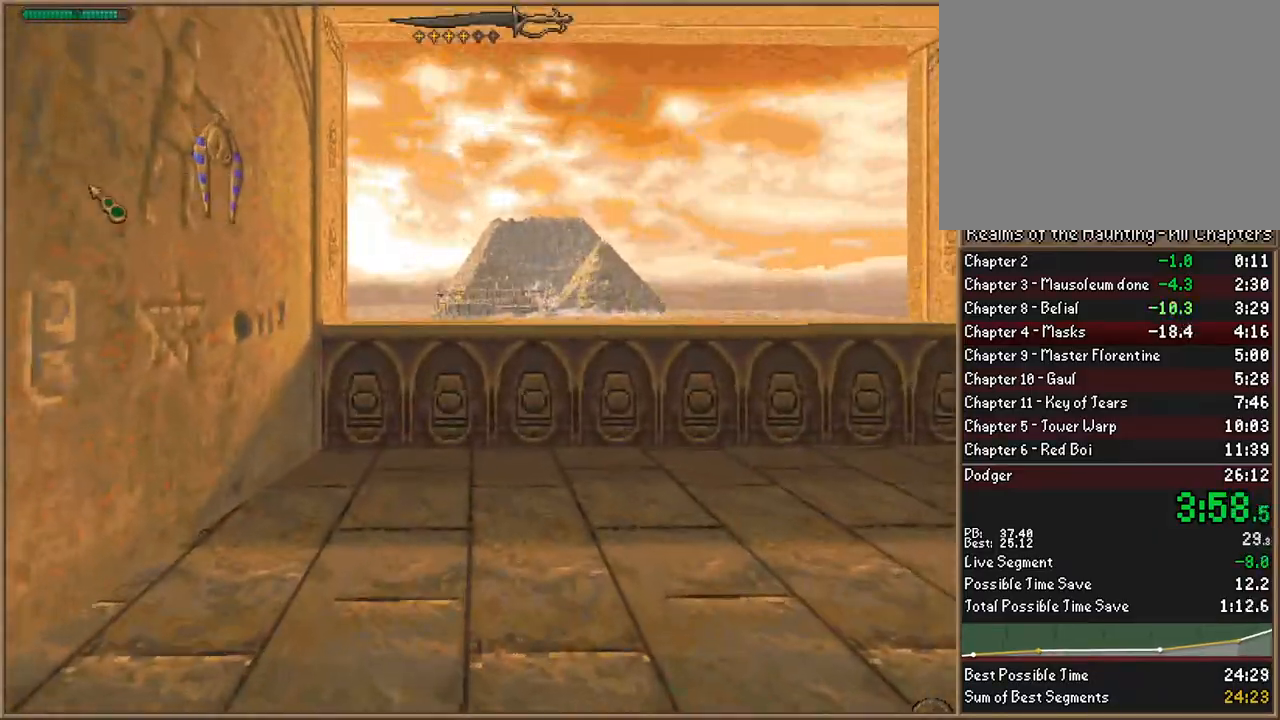
{"keys": [], "events": []}
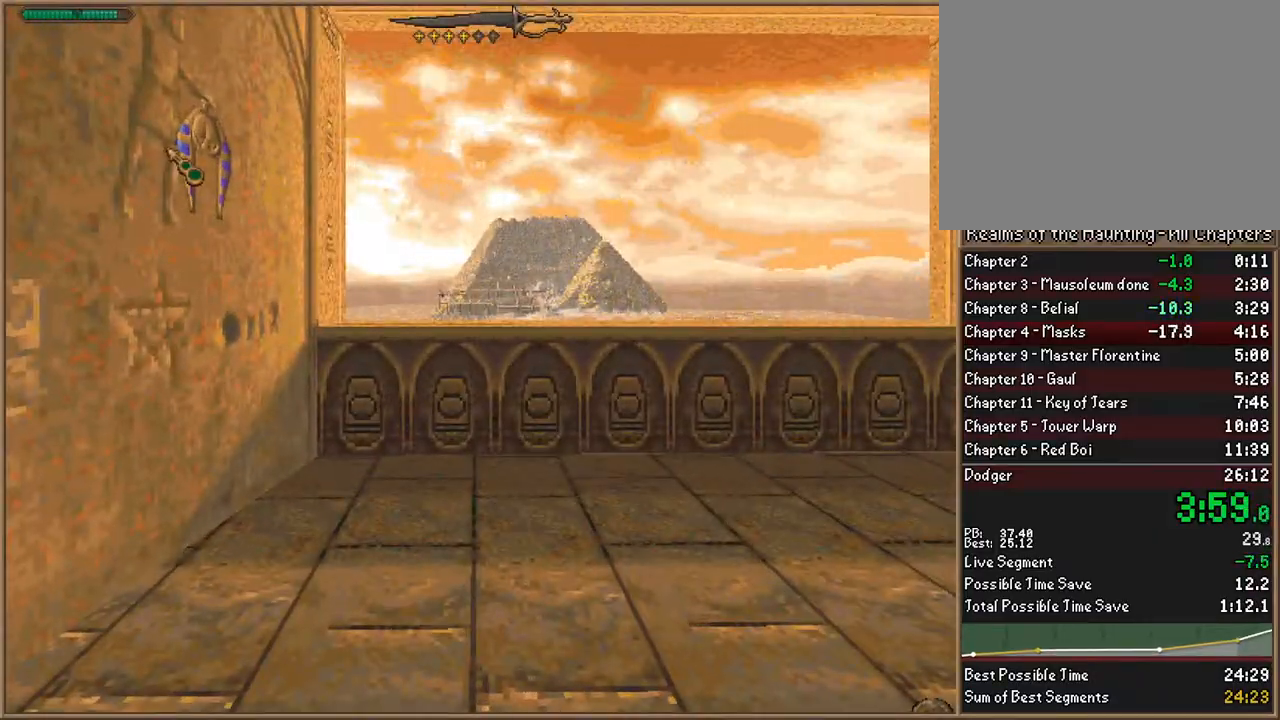
{"keys": ["d"], "events": [[400, "d", "down"]]}
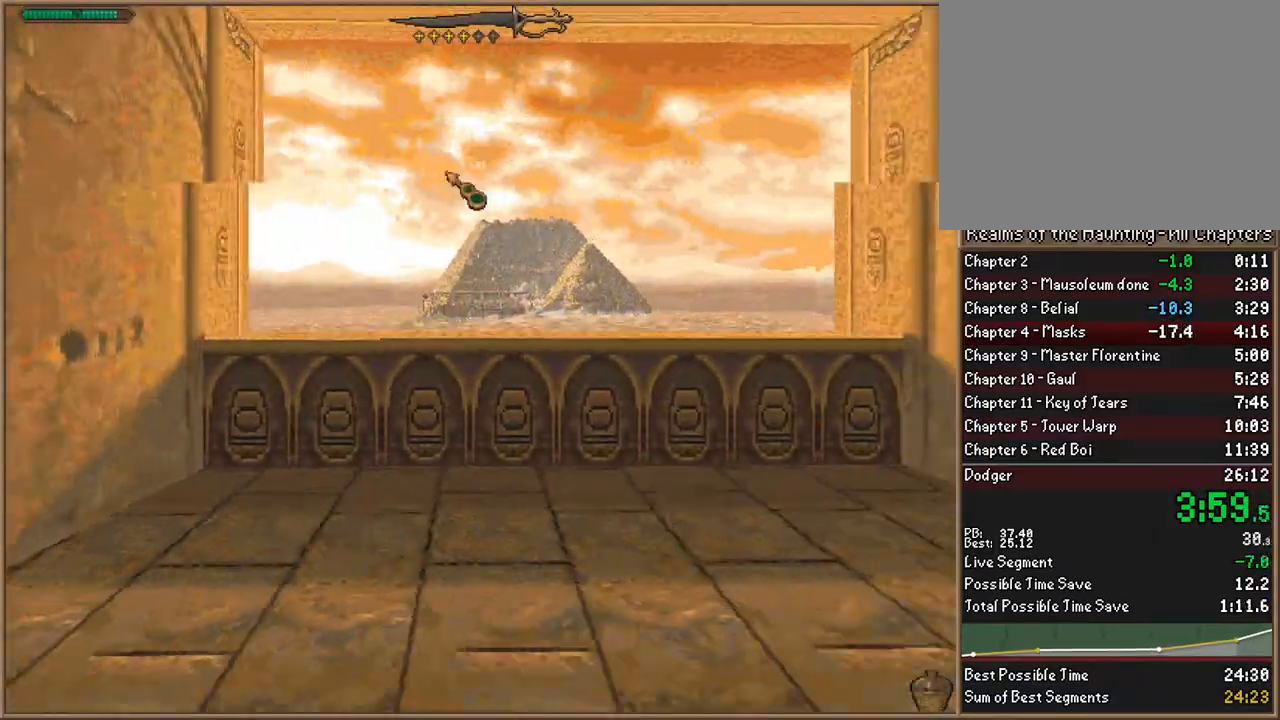
{"keys": [], "events": [[67, "d", "up"]]}
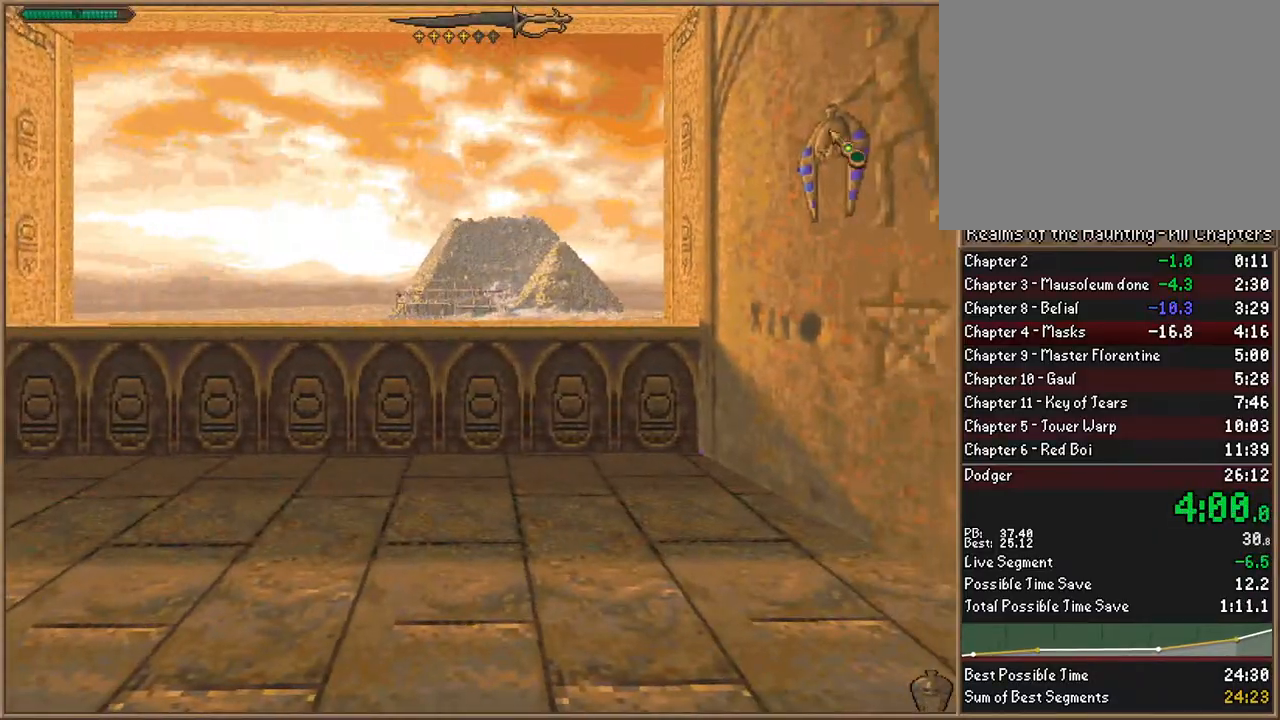
{"keys": ["d", "w"], "events": [[200, "s", "down"], [333, "d", "down"], [367, "s", "up"], [467, "w", "down"]]}
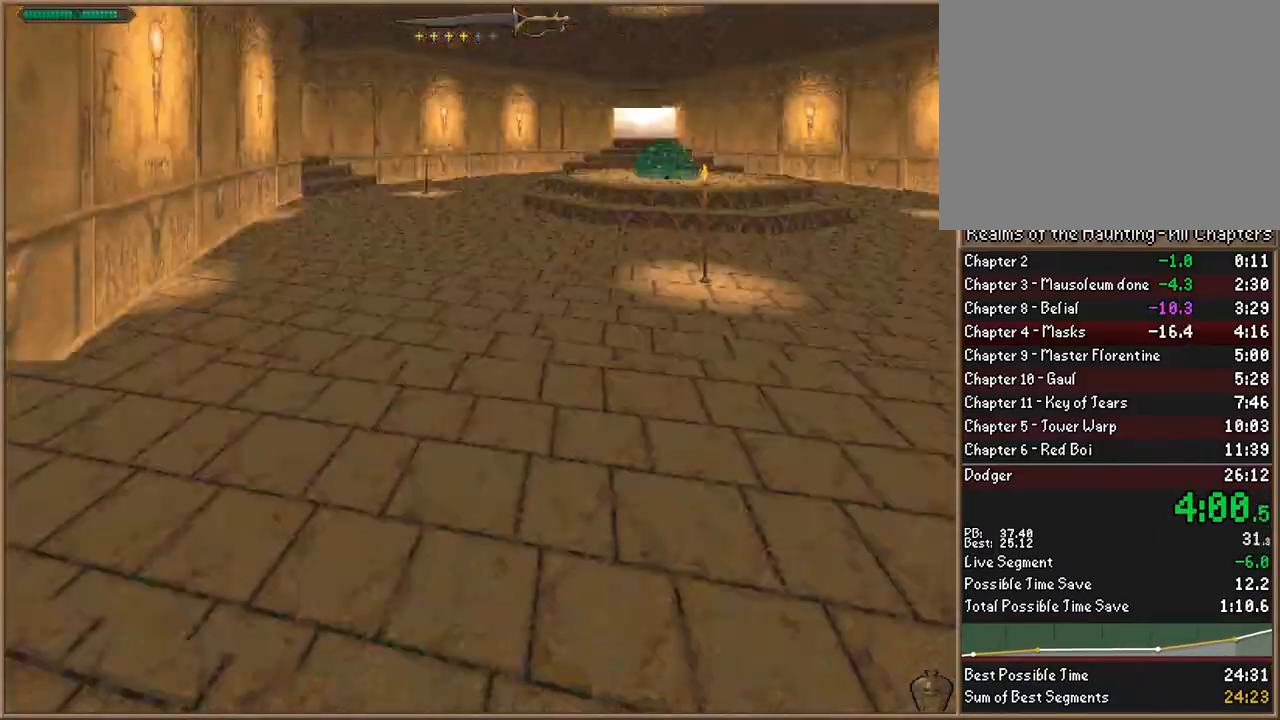
{"keys": ["w"], "events": [[100, "d", "up"]]}
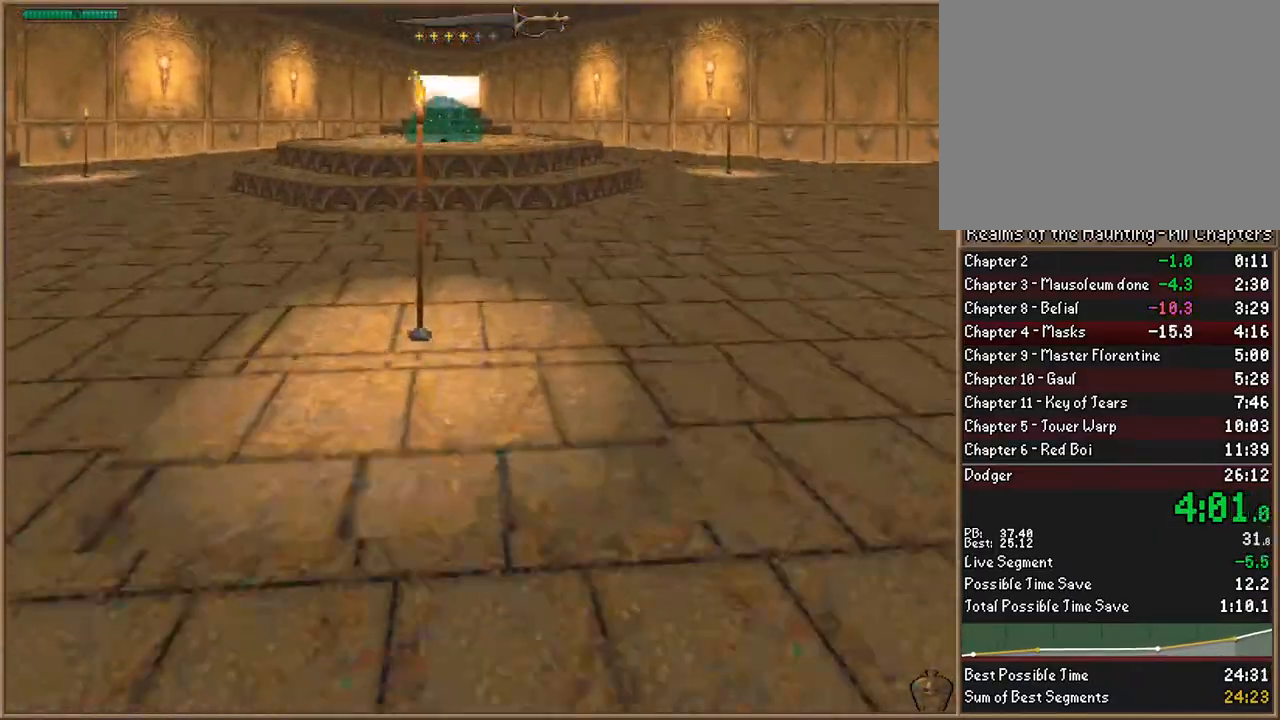
{"keys": ["w"], "events": [[67, "d", "down"], [167, "d", "up"]]}
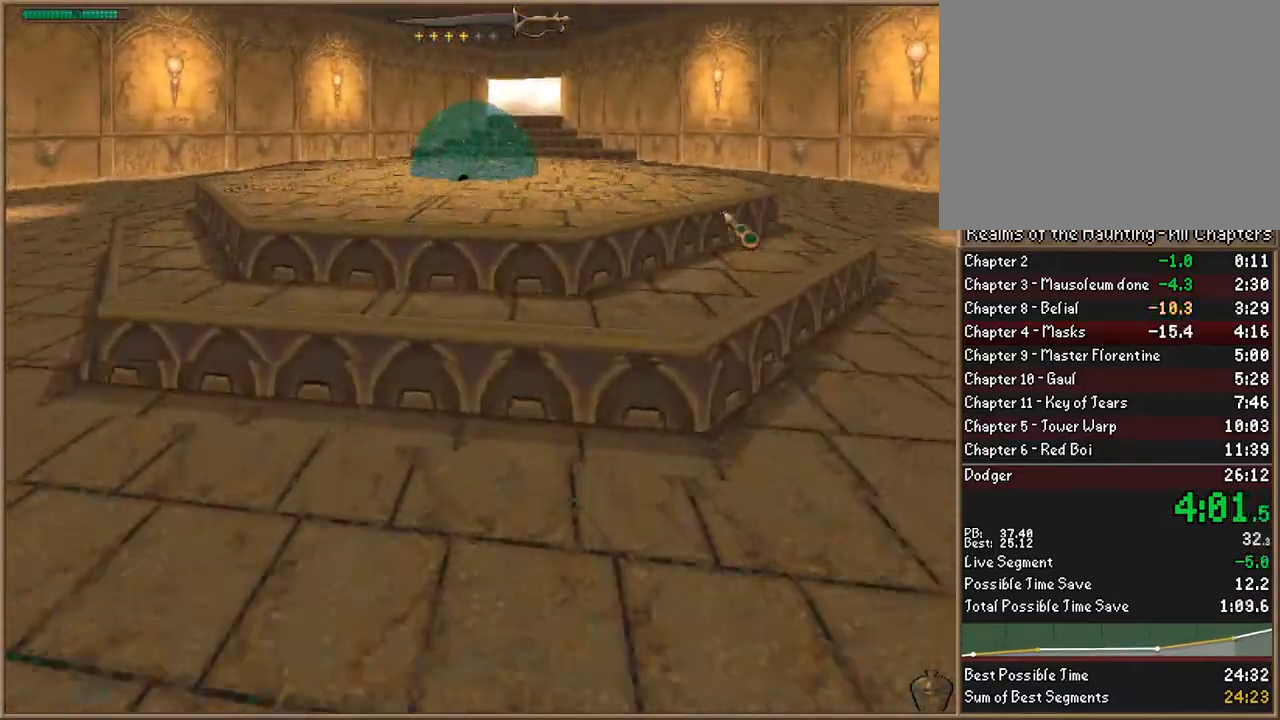
{"keys": [], "events": [[467, "w", "up"]]}
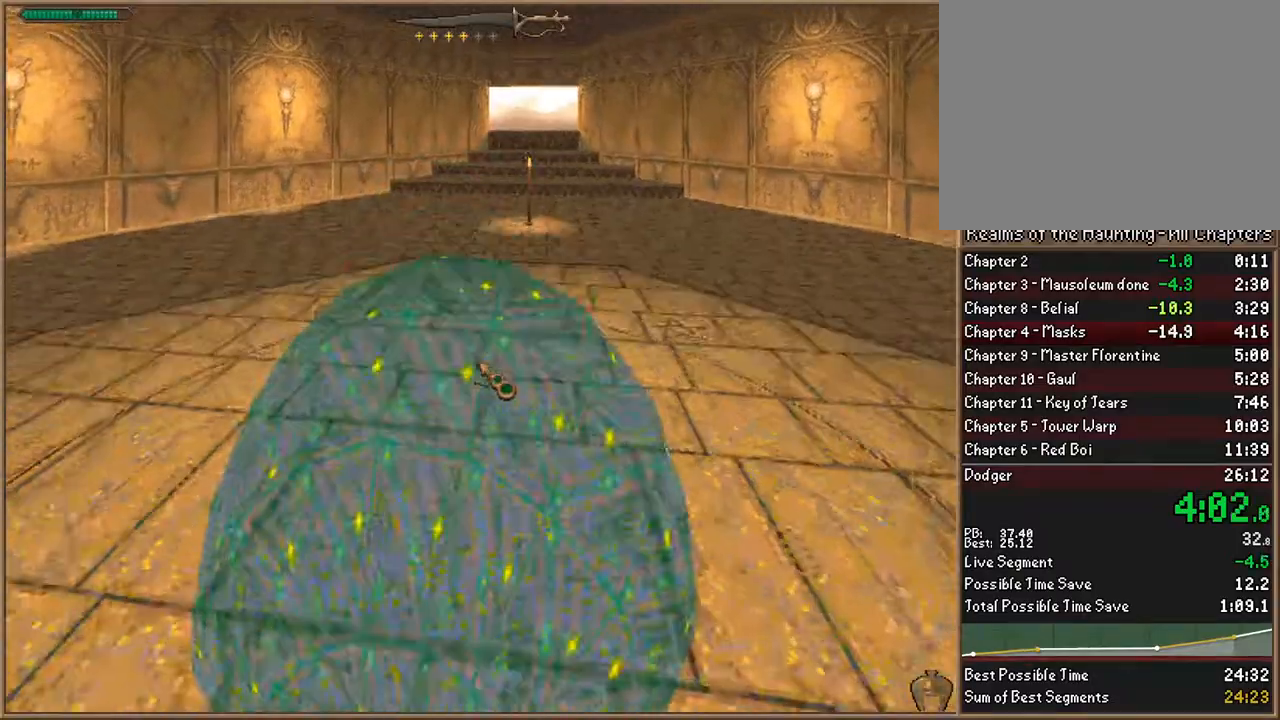
{"keys": [], "events": []}